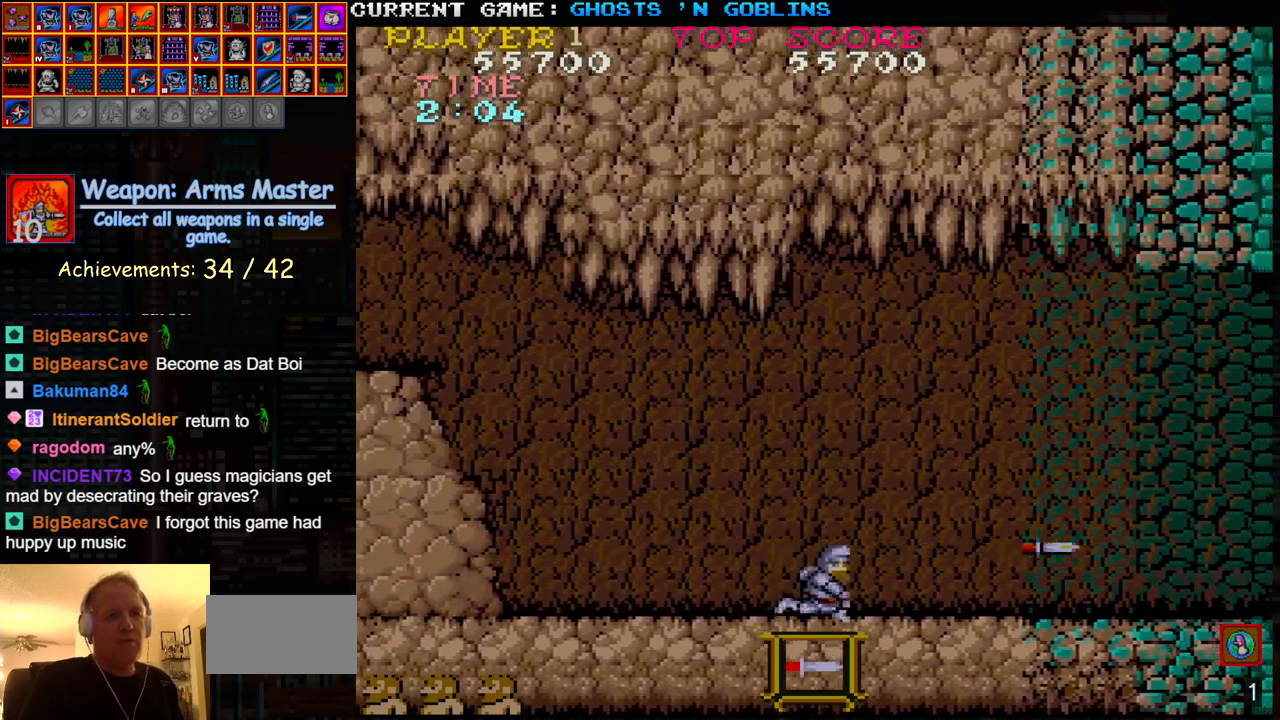
Gameplay with a controller (arcade stick); each line is a JSON object with the inputs held at the frame after it (dt_ms = milliseconds from this image to that frame). "events" lists button and stick changes between this image and that frame as [ms after this image, input, new state], when the widget could be followed in between. Not read: L3 R3.
{"dt_ms": 500, "buttons": [], "left_stick": "right", "events": []}
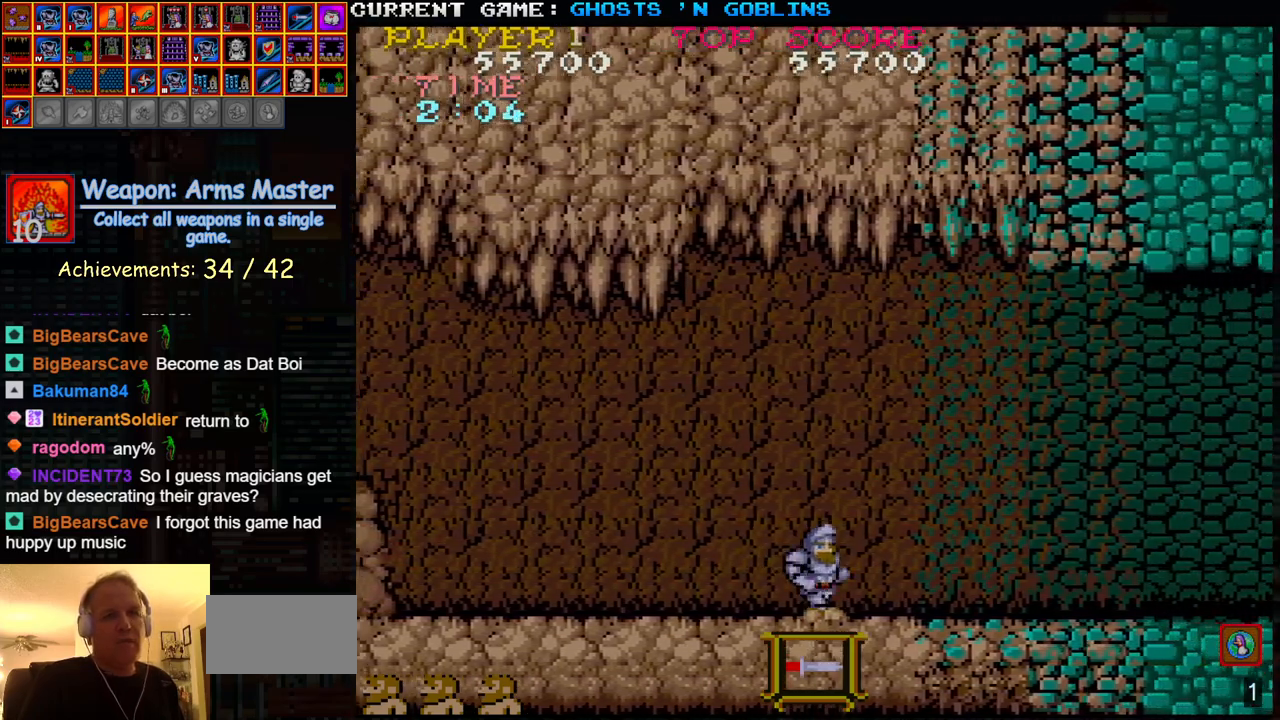
{"dt_ms": 500, "buttons": [], "left_stick": "right", "events": []}
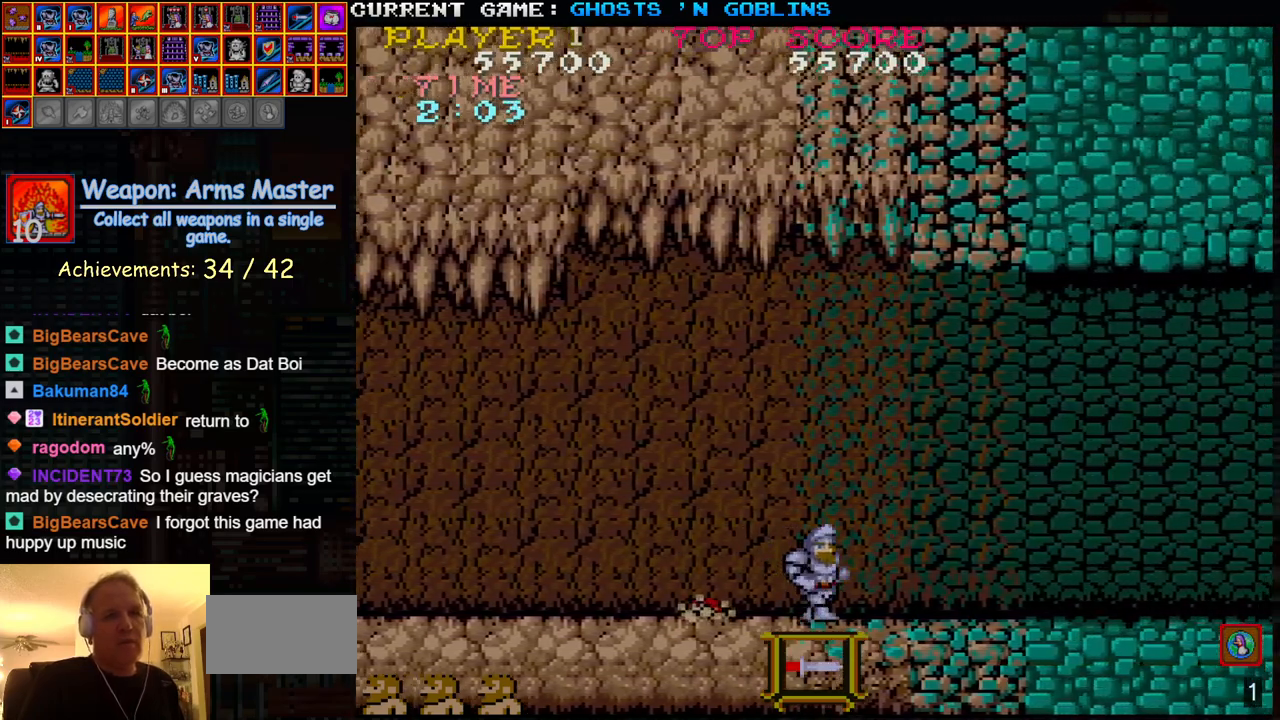
{"dt_ms": 500, "buttons": [], "left_stick": "center", "events": [[450, "left_stick", "center"]]}
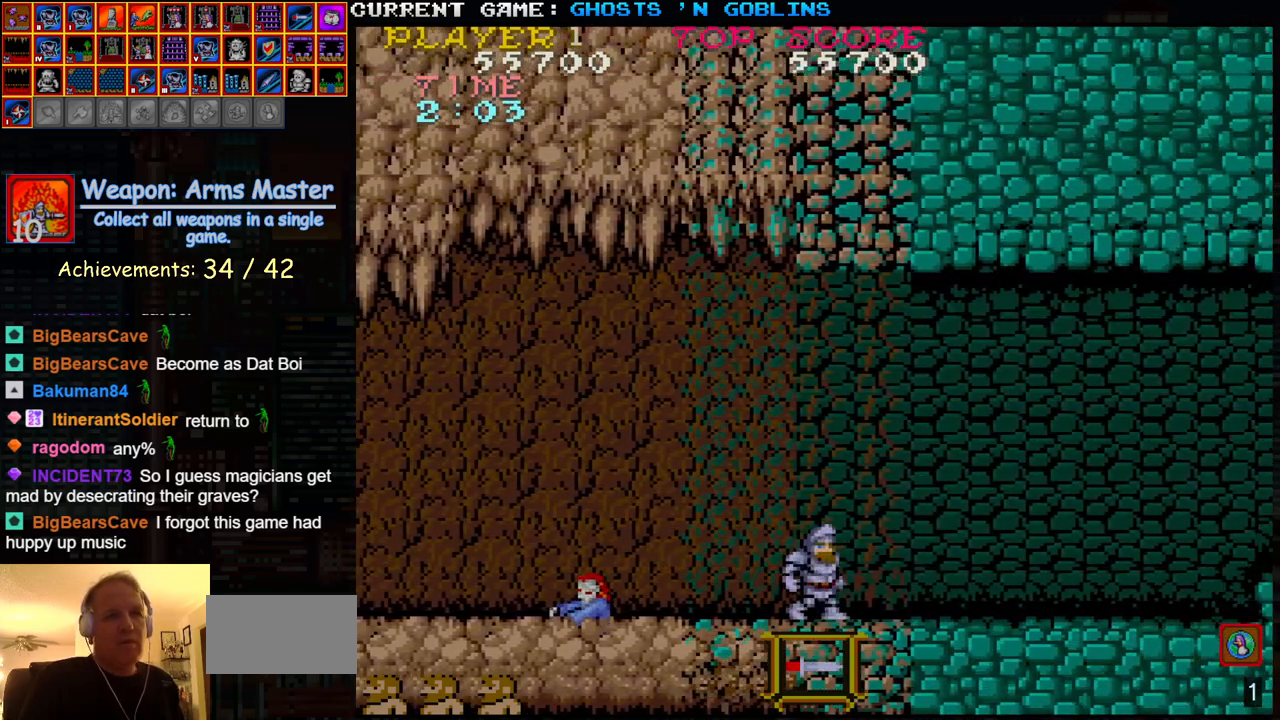
{"dt_ms": 500, "buttons": [], "left_stick": "center", "events": [[17, "left_stick", "left"], [100, "left_stick", "center"], [150, "SQUARE", "down"], [233, "SQUARE", "up"], [383, "SQUARE", "down"], [450, "SQUARE", "up"]]}
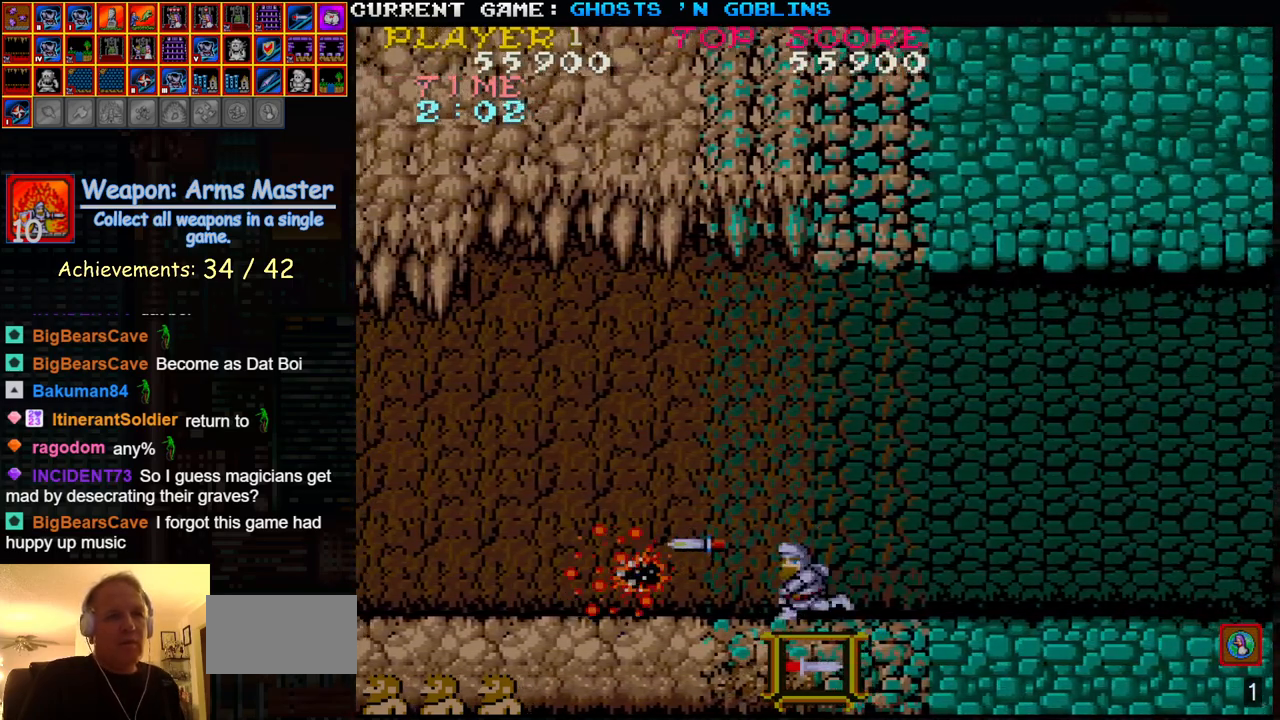
{"dt_ms": 500, "buttons": [], "left_stick": "right", "events": [[200, "left_stick", "right"]]}
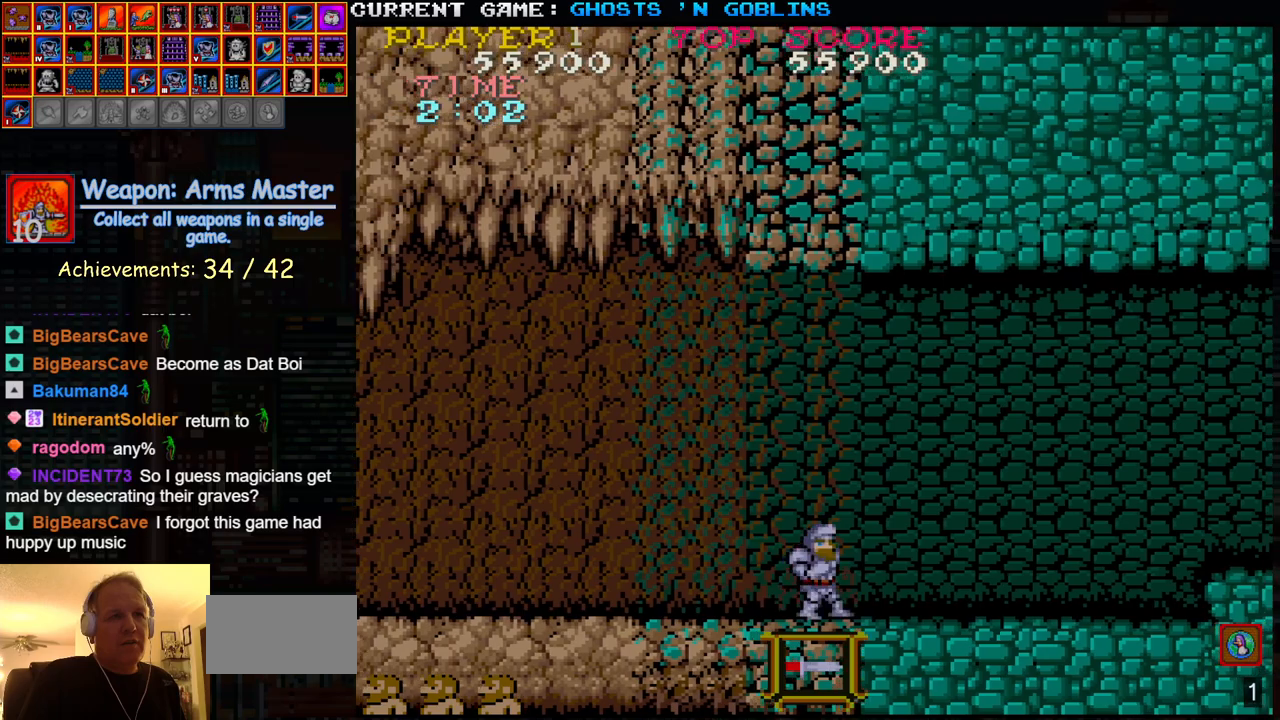
{"dt_ms": 500, "buttons": [], "left_stick": "right", "events": []}
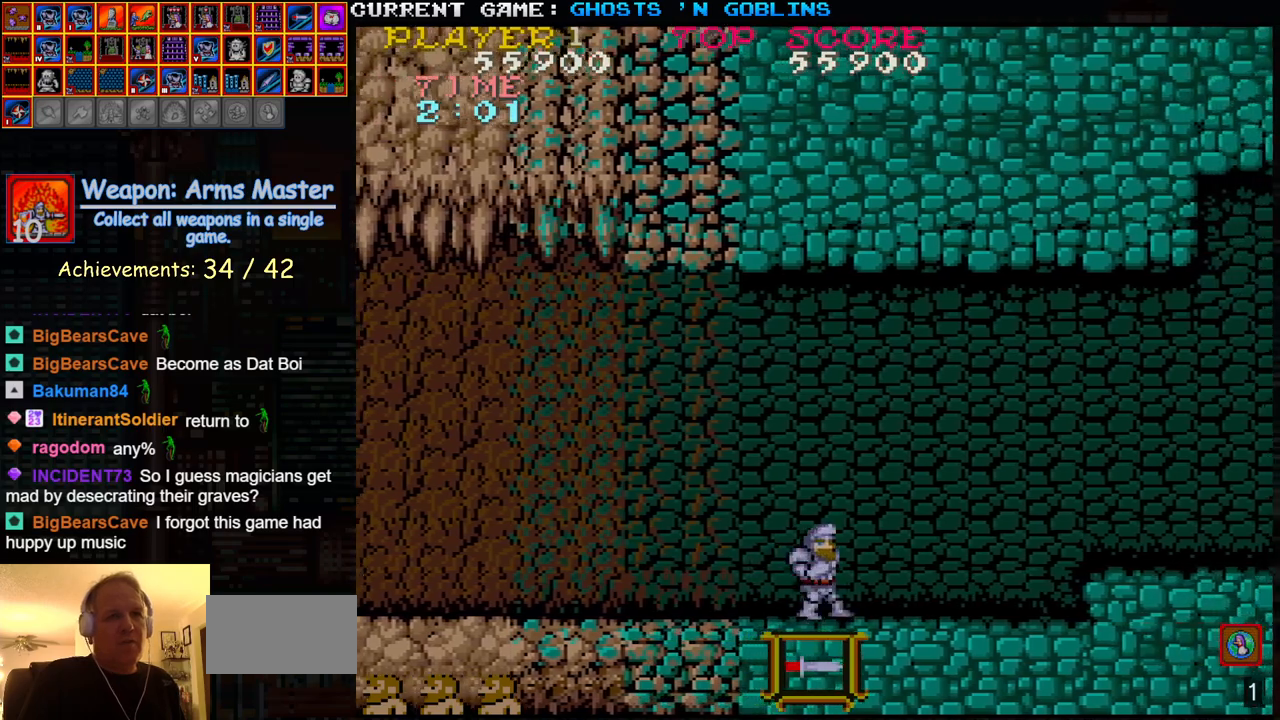
{"dt_ms": 500, "buttons": [], "left_stick": "right", "events": []}
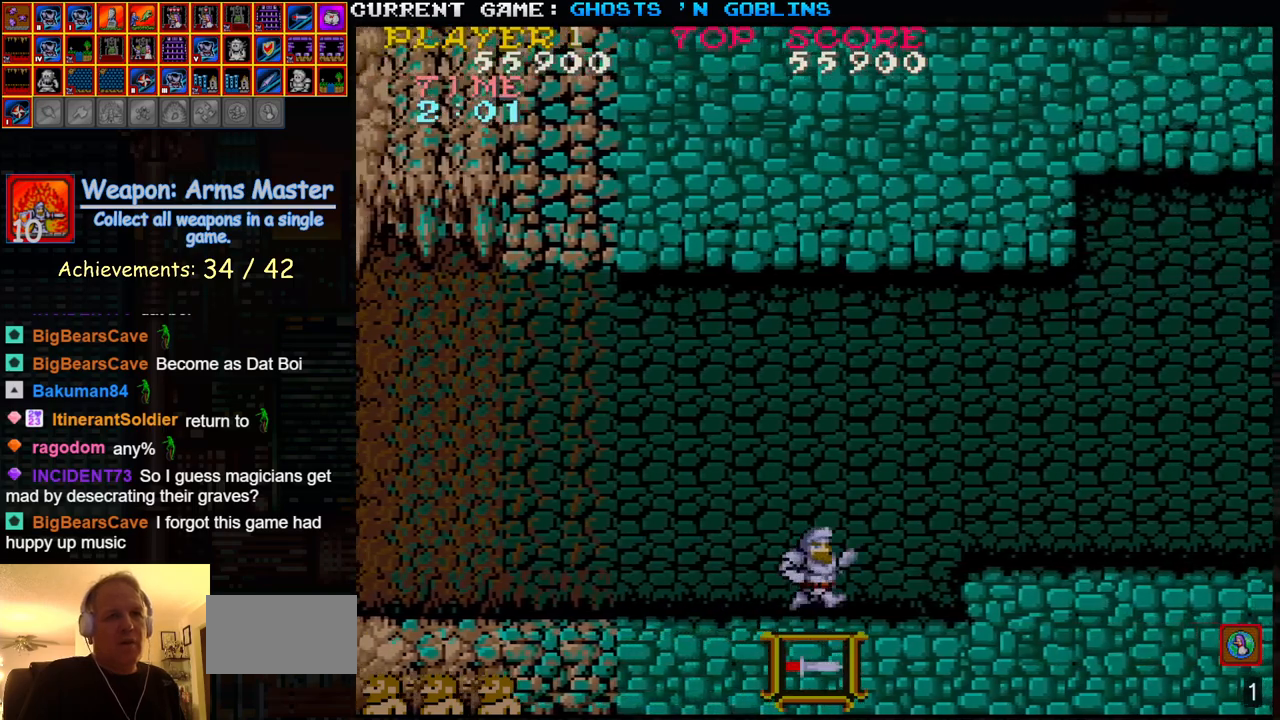
{"dt_ms": 1000, "buttons": [], "left_stick": "right"}
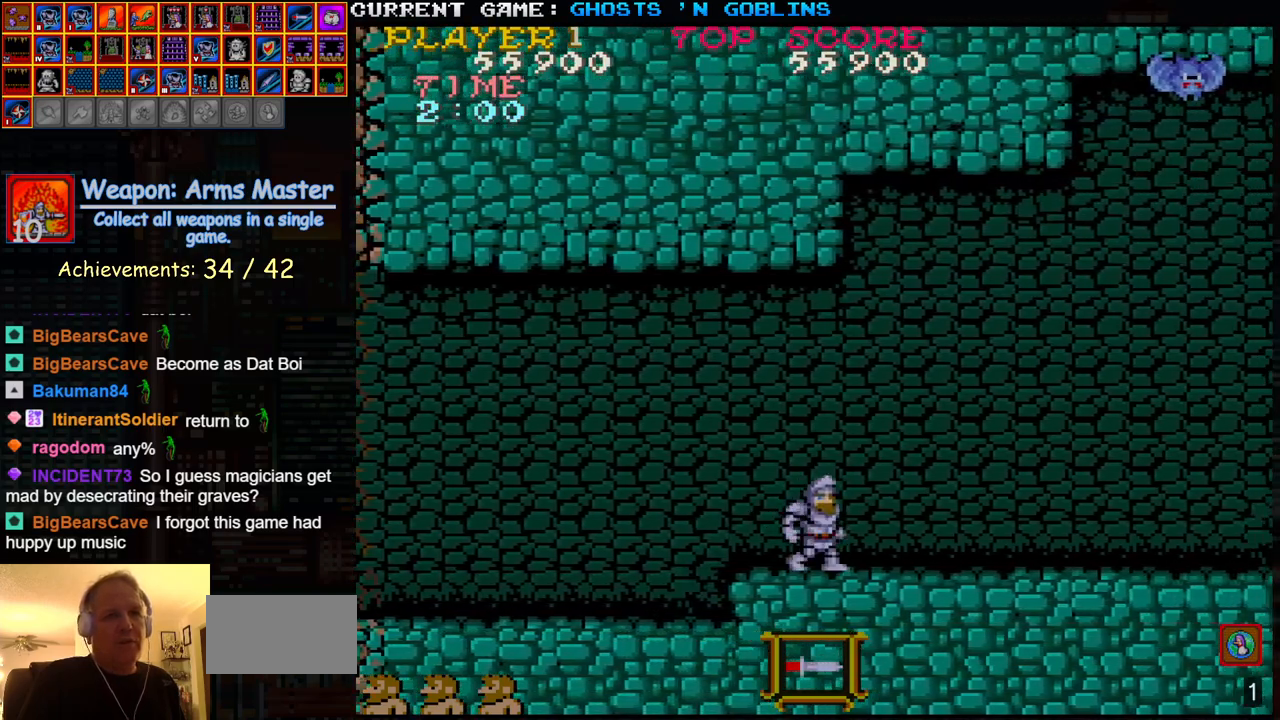
{"dt_ms": 500, "buttons": [], "left_stick": "right", "events": []}
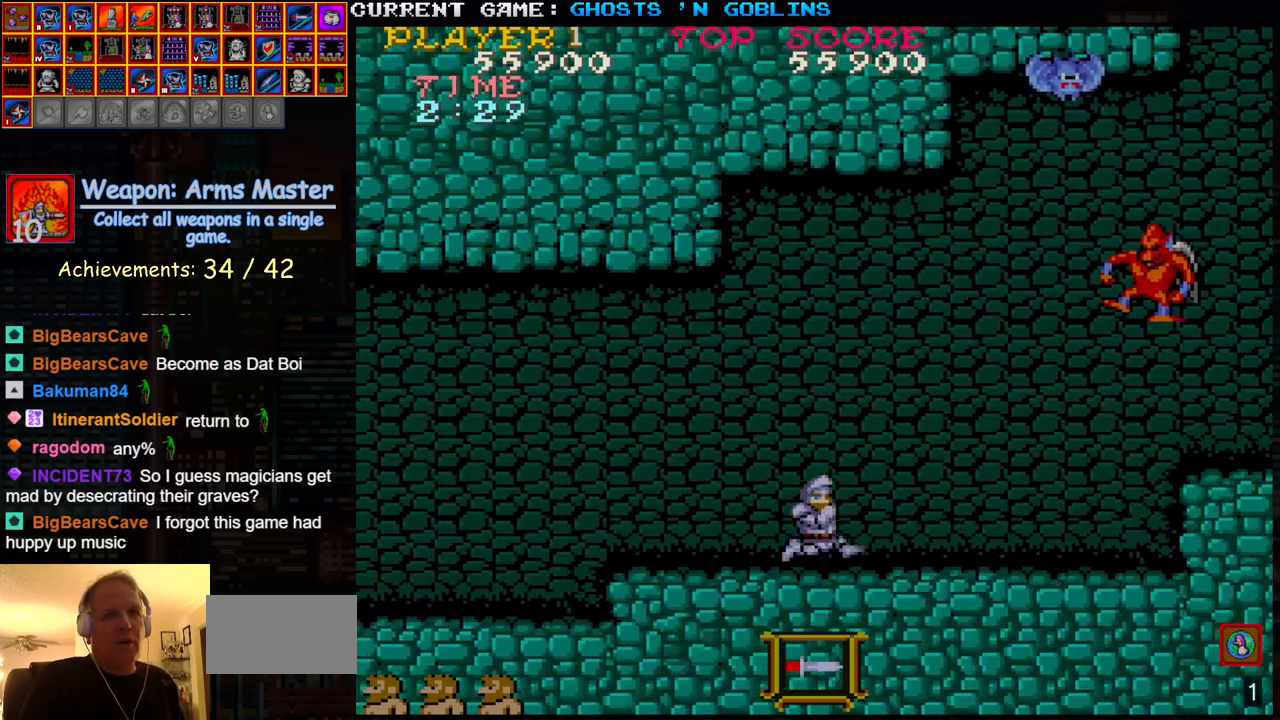
{"dt_ms": 500, "buttons": [], "left_stick": "right", "events": []}
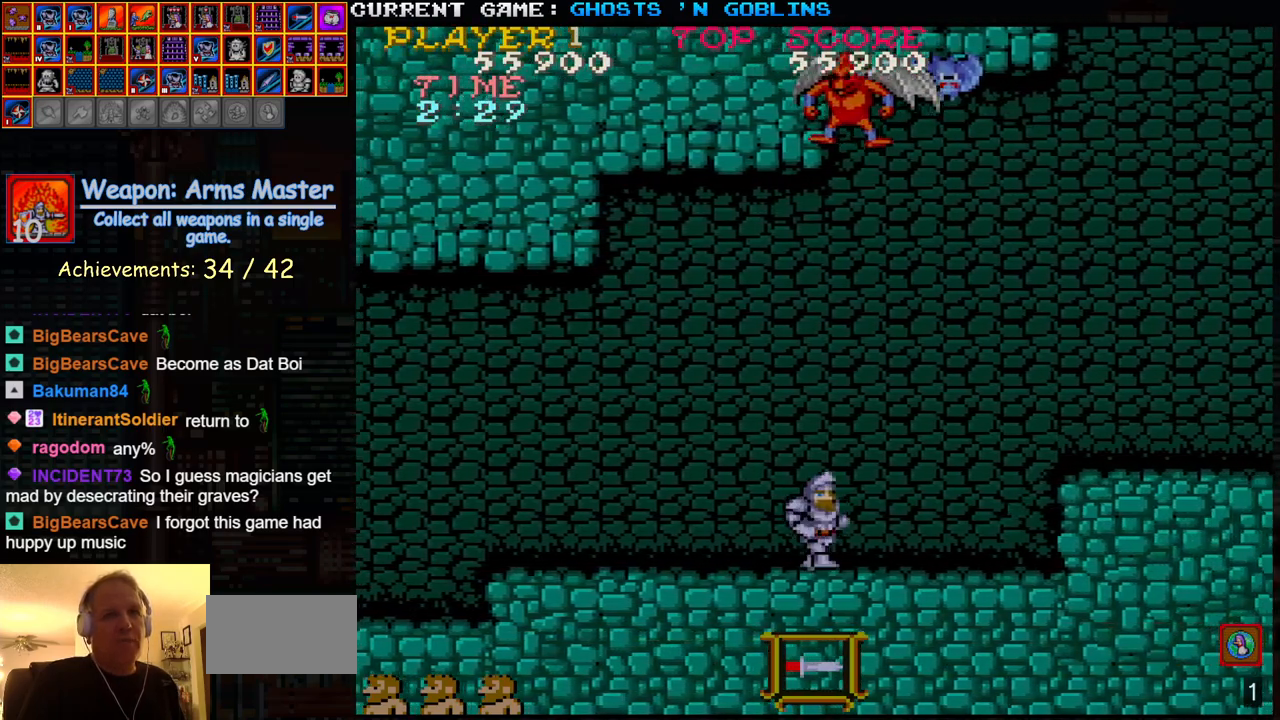
{"dt_ms": 500, "buttons": [], "left_stick": "right", "events": []}
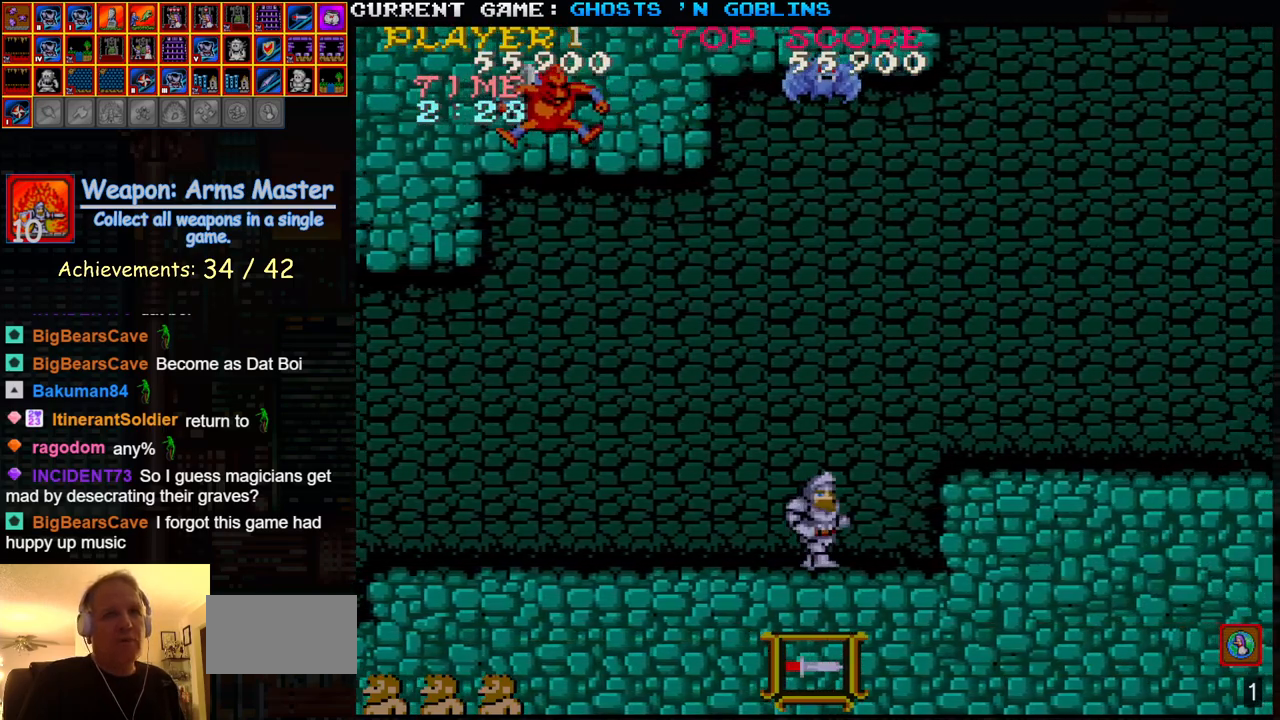
{"dt_ms": 500, "buttons": [], "left_stick": "right", "events": [[150, "TRIANGLE", "down"], [333, "TRIANGLE", "up"]]}
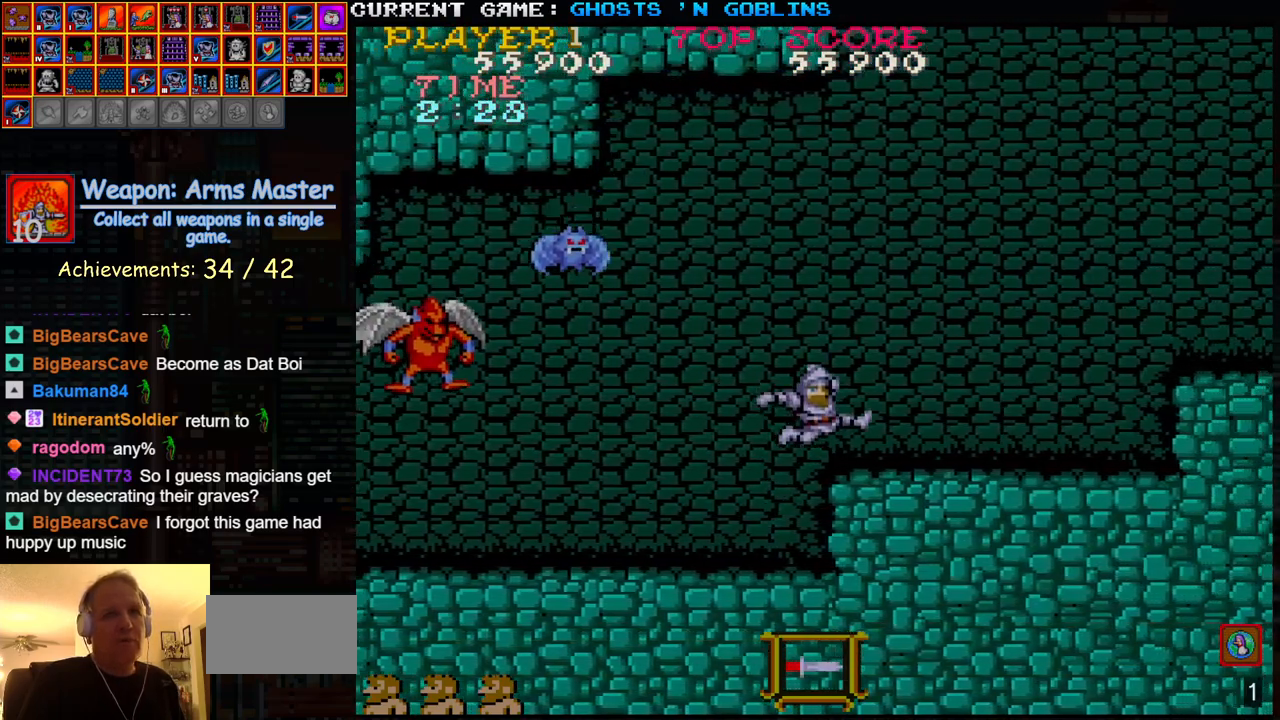
{"dt_ms": 500, "buttons": [], "left_stick": "left", "events": [[117, "left_stick", "left"]]}
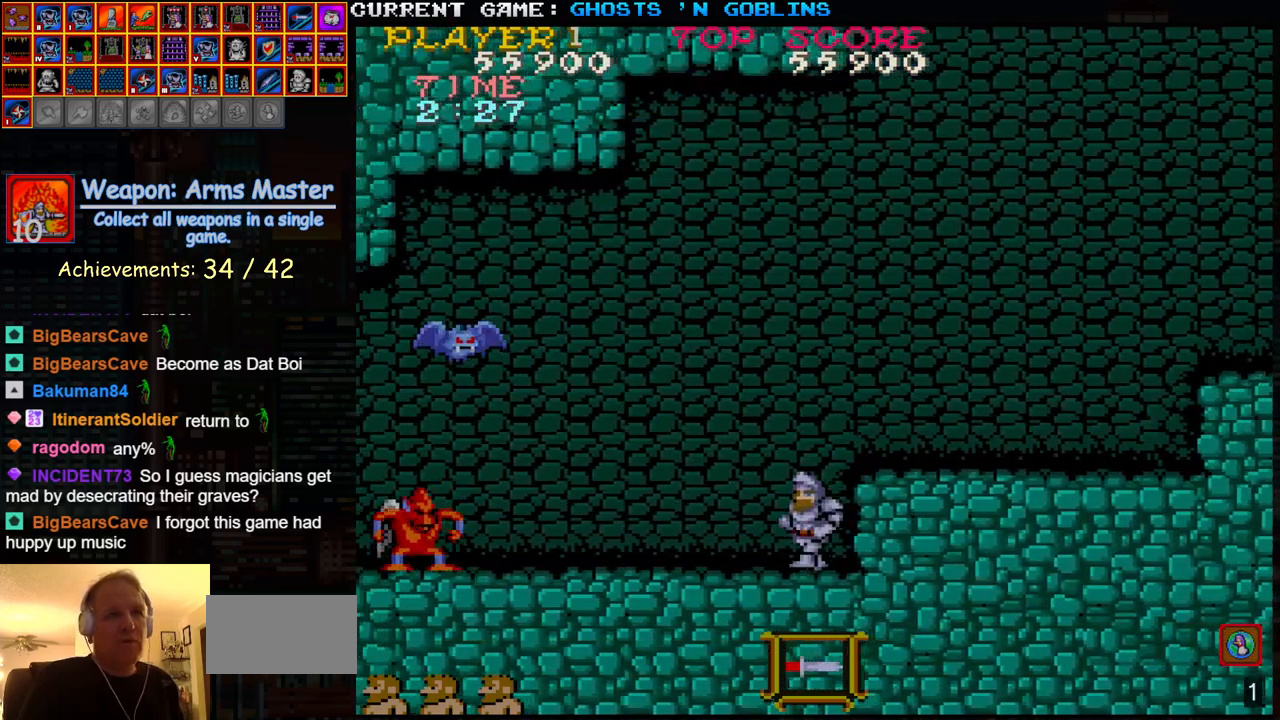
{"dt_ms": 500, "buttons": [], "left_stick": "center", "events": [[67, "left_stick", "center"]]}
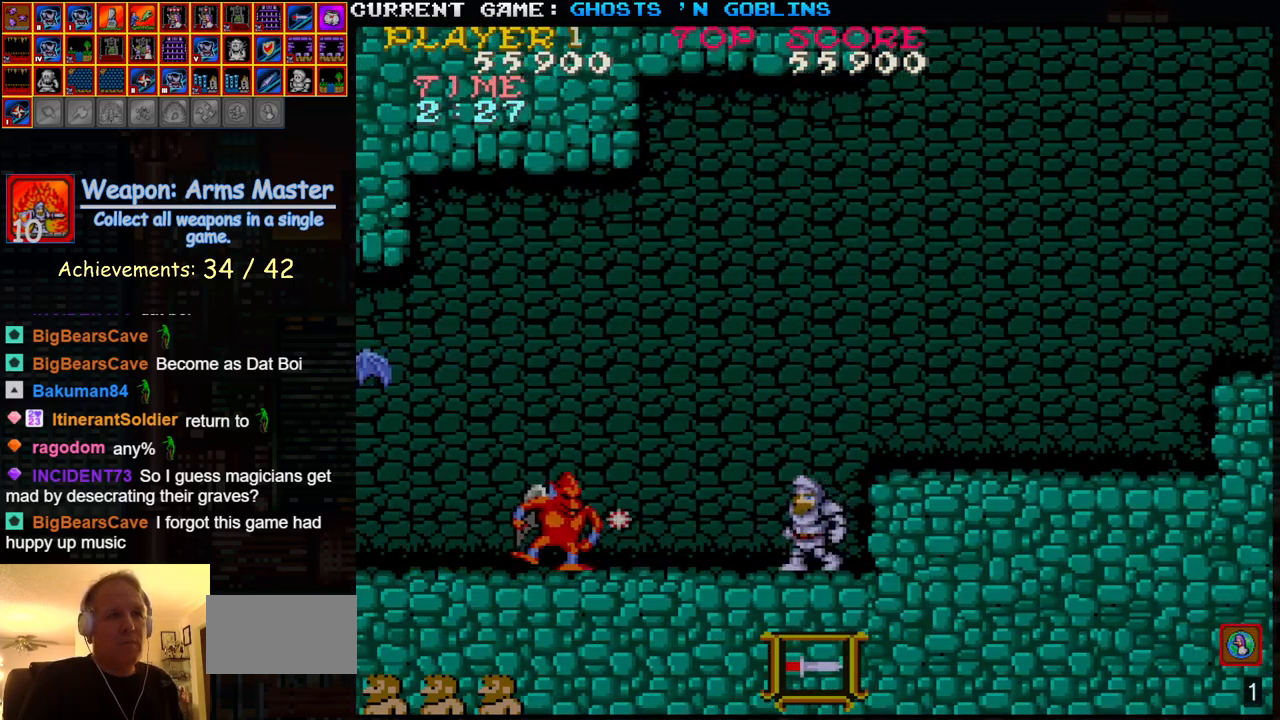
{"dt_ms": 500, "buttons": [], "left_stick": "center", "events": [[17, "TRIANGLE", "down"], [183, "TRIANGLE", "up"]]}
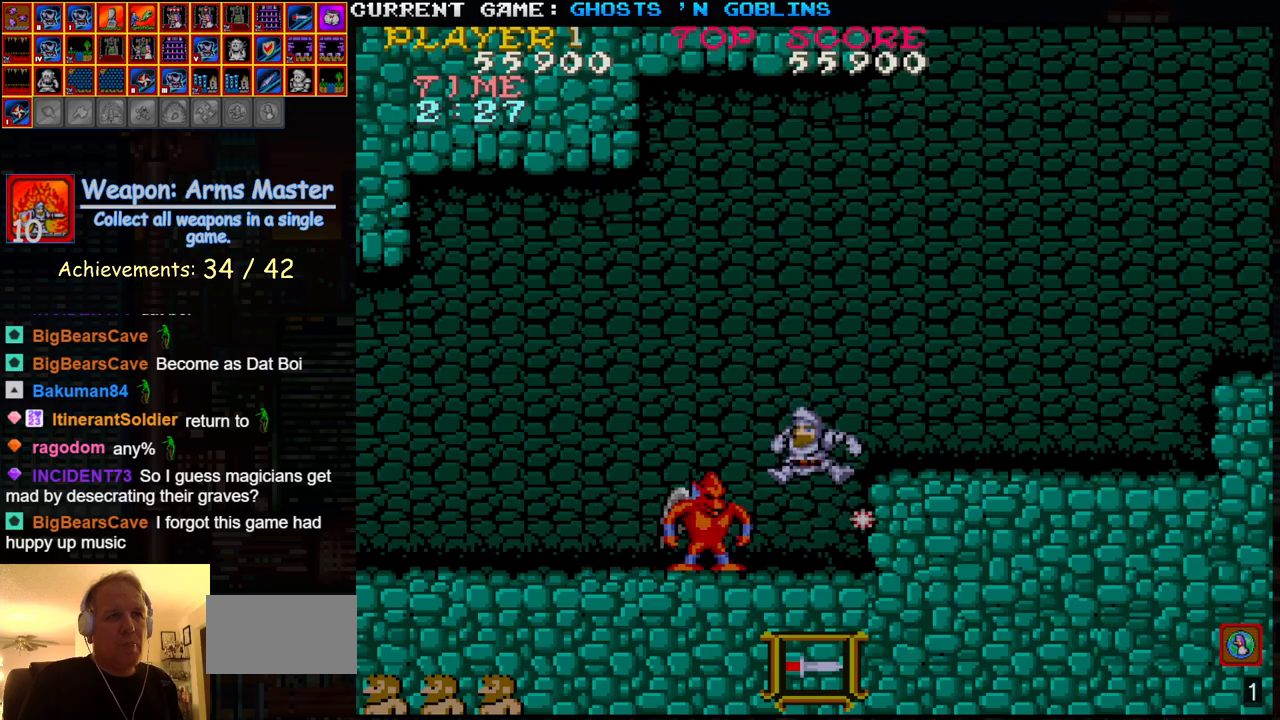
{"dt_ms": 500, "buttons": [], "left_stick": "center", "events": [[133, "left_stick", "left"], [183, "SQUARE", "down"], [200, "left_stick", "center"], [233, "SQUARE", "up"], [250, "left_stick", "left"], [300, "SQUARE", "down"], [317, "left_stick", "center"], [350, "SQUARE", "up"], [400, "left_stick", "left"], [500, "left_stick", "center"]]}
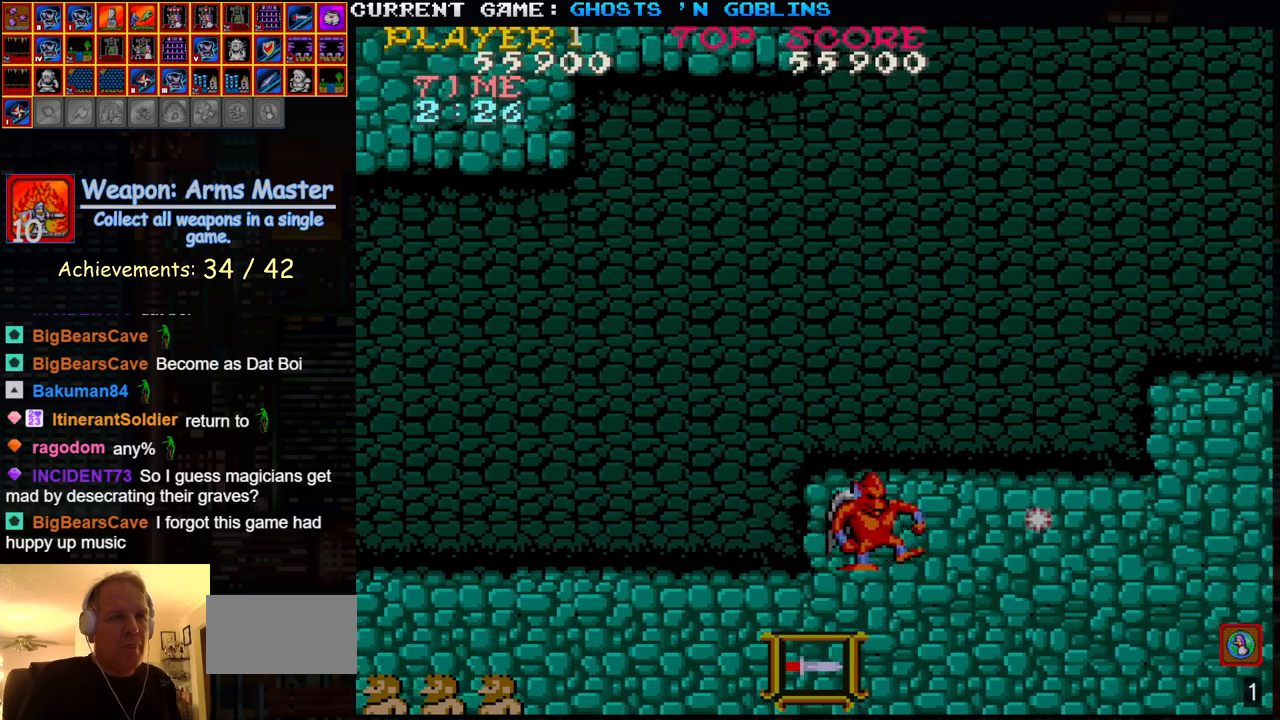
{"dt_ms": 500, "buttons": [], "left_stick": "center", "events": [[83, "left_stick", "left"], [317, "left_stick", "right"], [433, "SQUARE", "down"], [433, "left_stick", "center"], [483, "SQUARE", "up"]]}
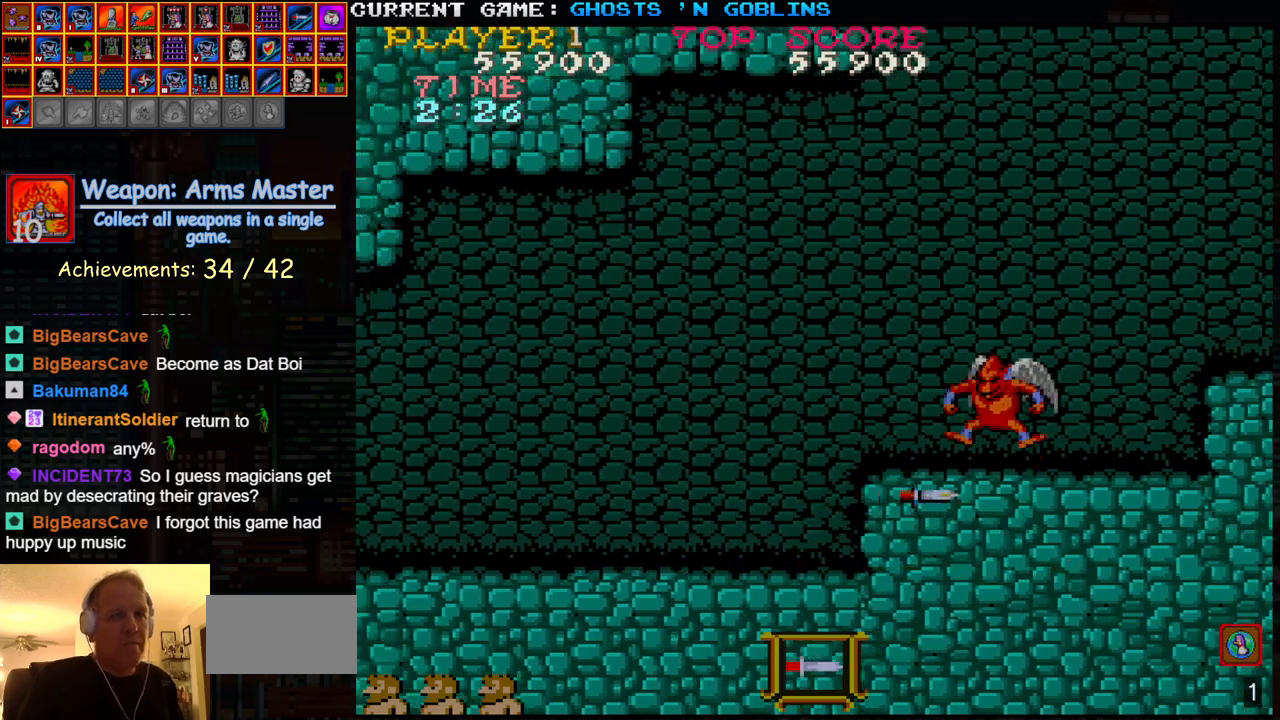
{"dt_ms": 500, "buttons": ["TRIANGLE"], "left_stick": "left", "events": [[33, "left_stick", "right"], [83, "SQUARE", "down"], [100, "left_stick", "center"], [133, "SQUARE", "up"], [267, "left_stick", "left"], [367, "TRIANGLE", "down"]]}
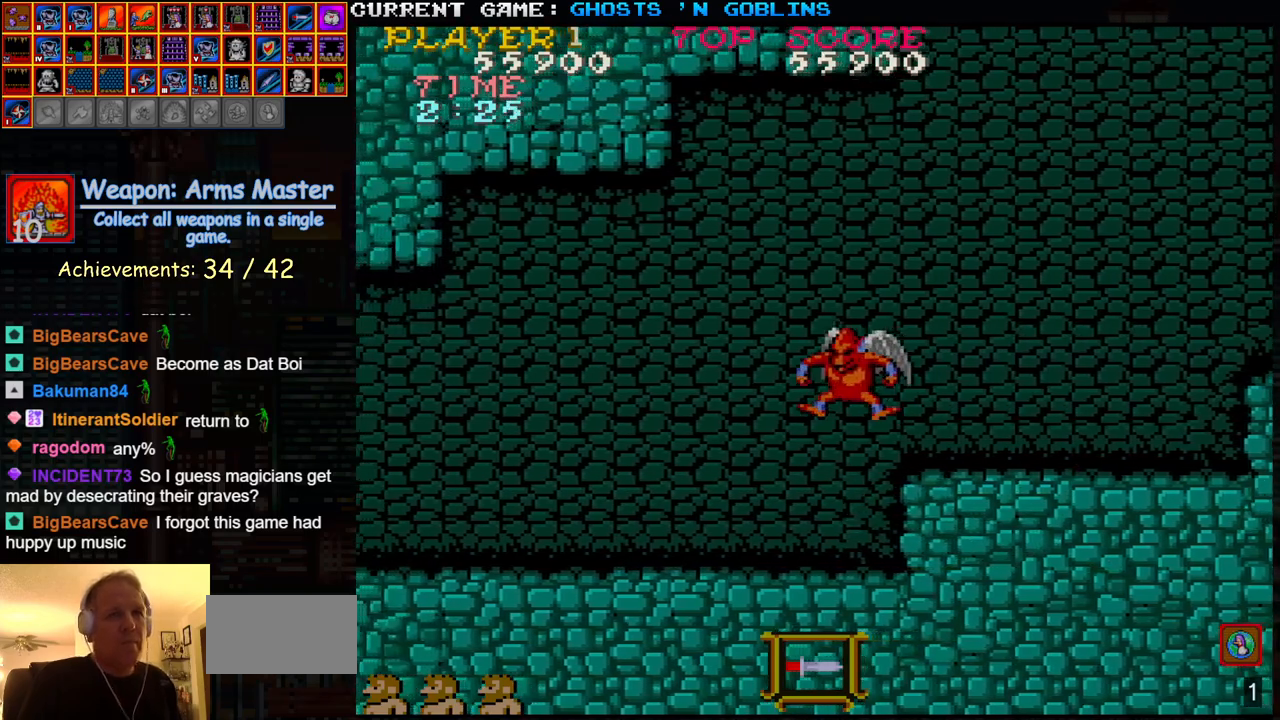
{"dt_ms": 500, "buttons": [], "left_stick": "right", "events": [[50, "TRIANGLE", "up"], [117, "left_stick", "right"], [183, "SQUARE", "down"], [267, "SQUARE", "up"], [267, "left_stick", "center"], [433, "left_stick", "right"]]}
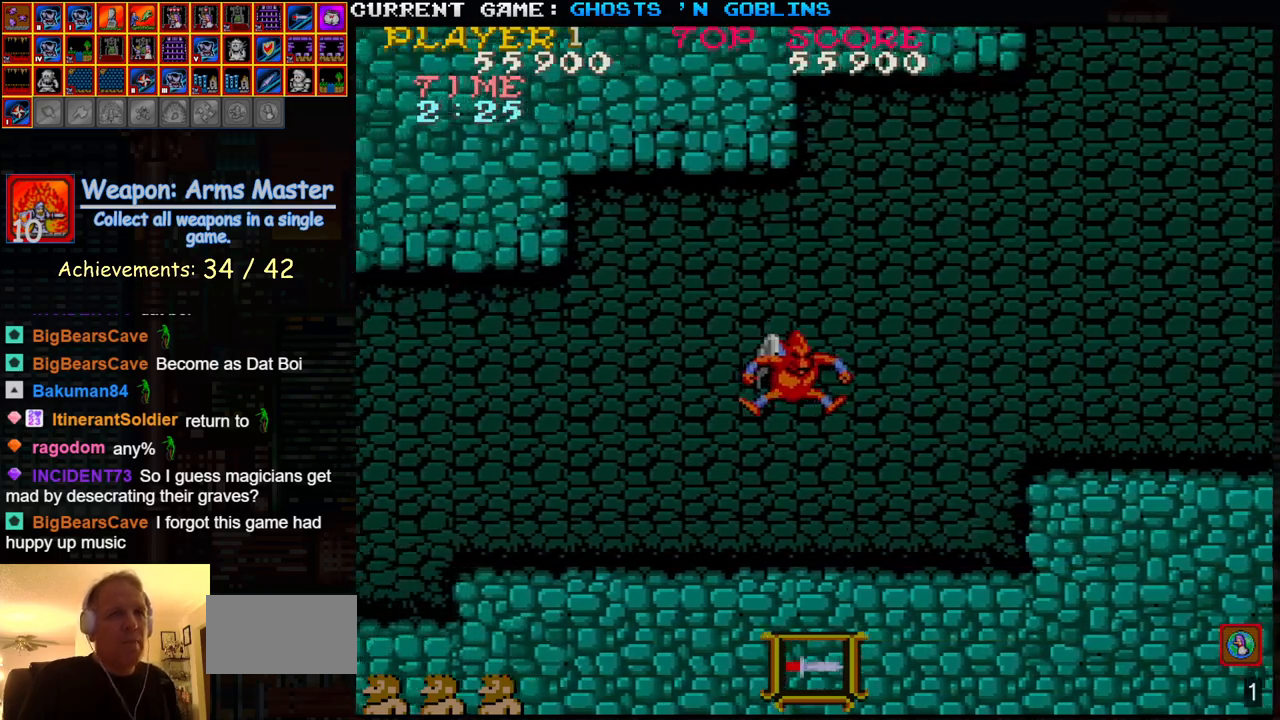
{"dt_ms": 500, "buttons": ["SQUARE"], "left_stick": "center", "events": [[100, "TRIANGLE", "down"], [183, "left_stick", "left"], [267, "SQUARE", "down"], [267, "TRIANGLE", "up"], [350, "SQUARE", "up"], [417, "left_stick", "center"], [450, "SQUARE", "down"]]}
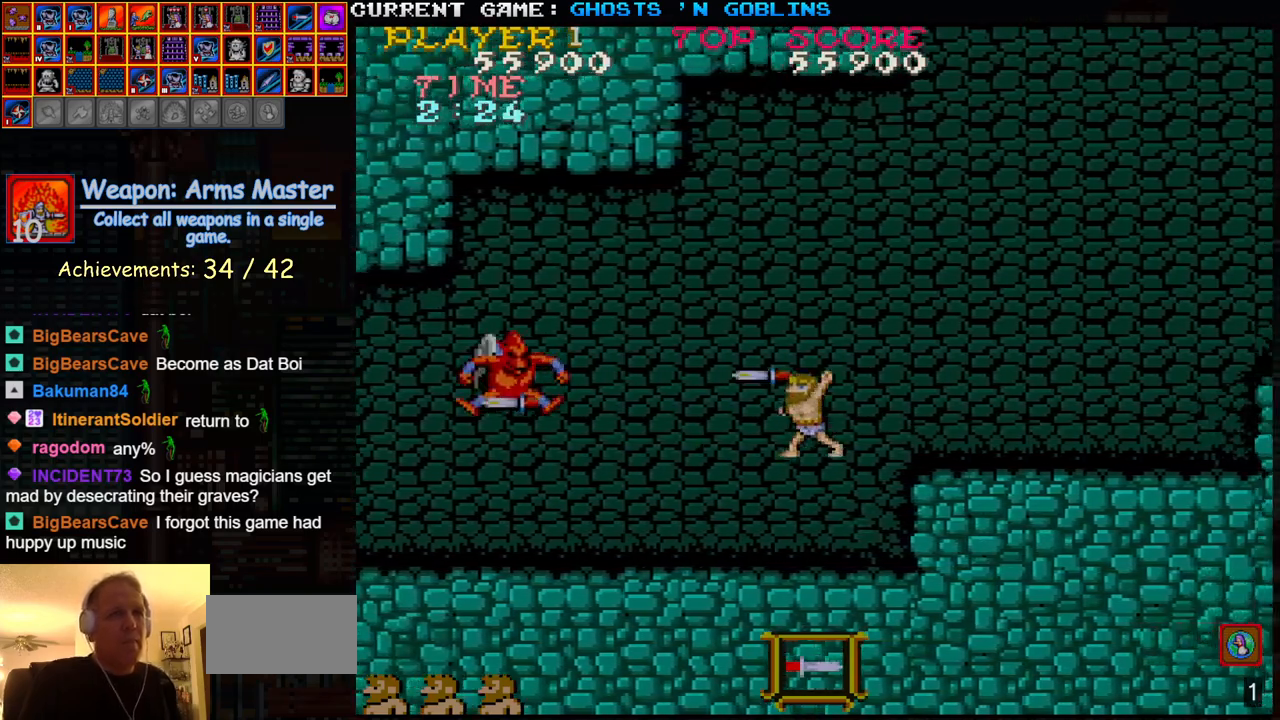
{"dt_ms": 500, "buttons": [], "left_stick": "right"}
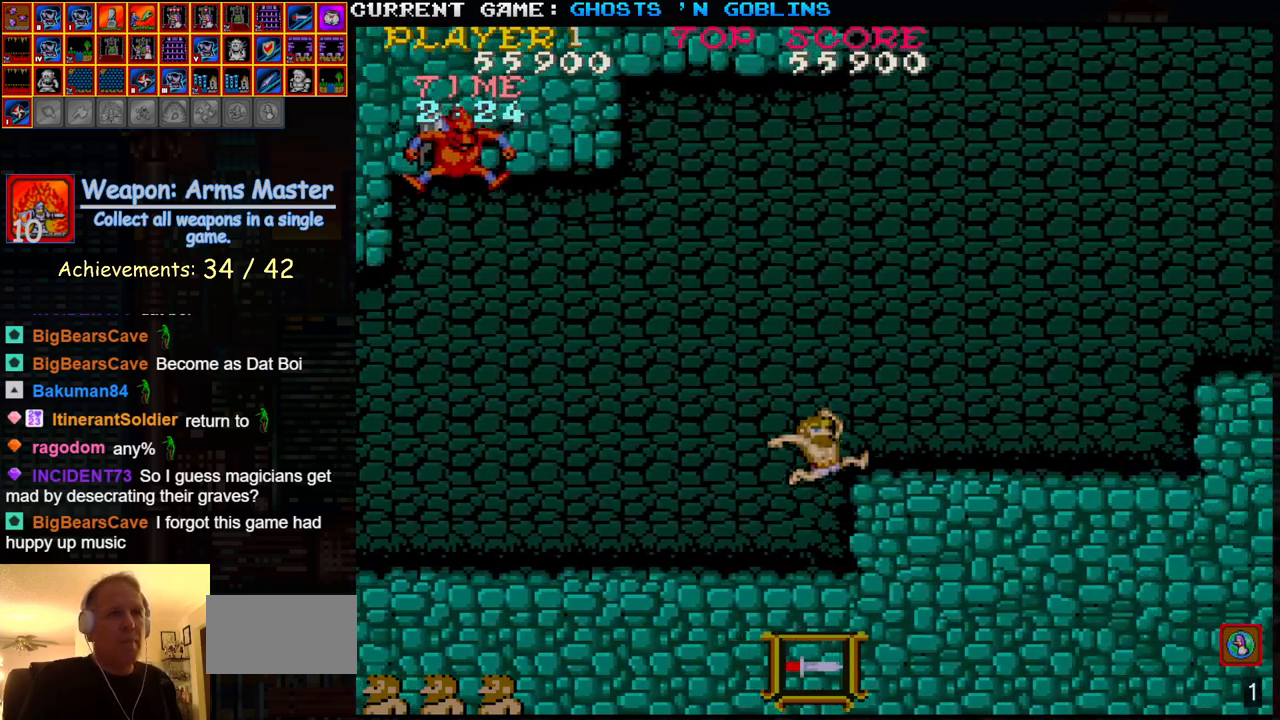
{"dt_ms": 500, "buttons": [], "left_stick": "right", "events": []}
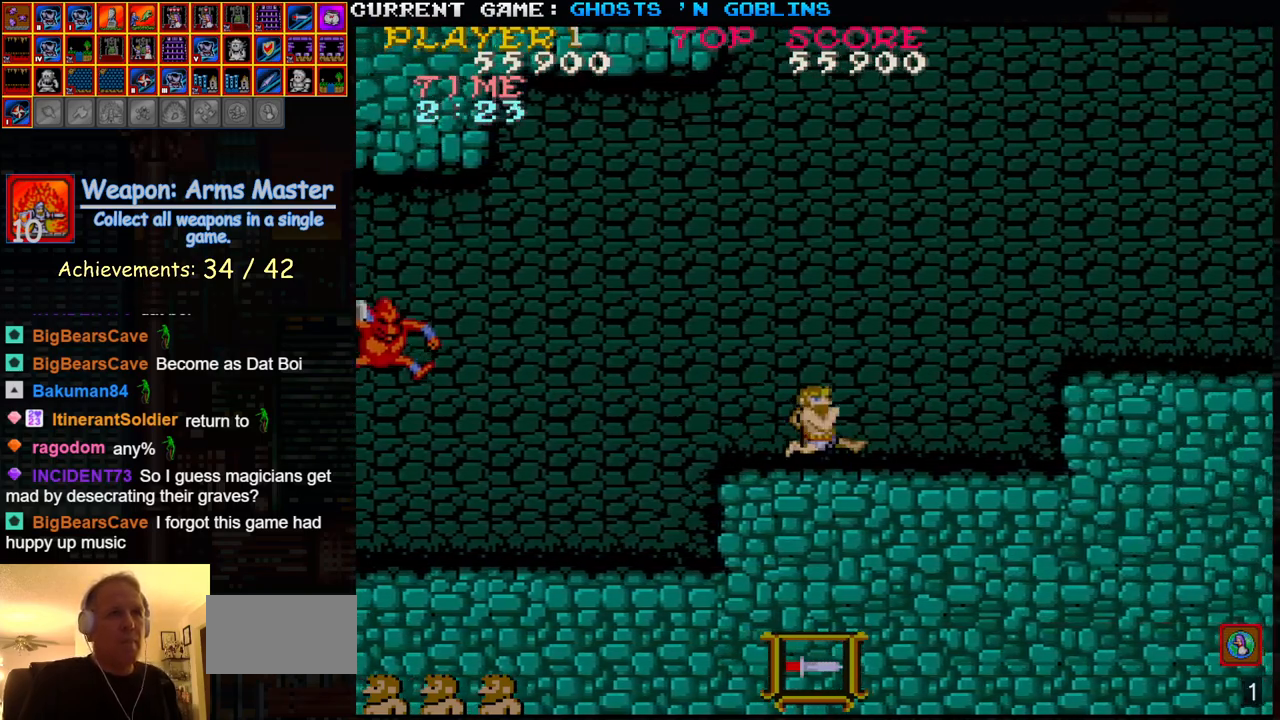
{"dt_ms": 500, "buttons": [], "left_stick": "right", "events": [[250, "left_stick", "left"], [350, "left_stick", "right"]]}
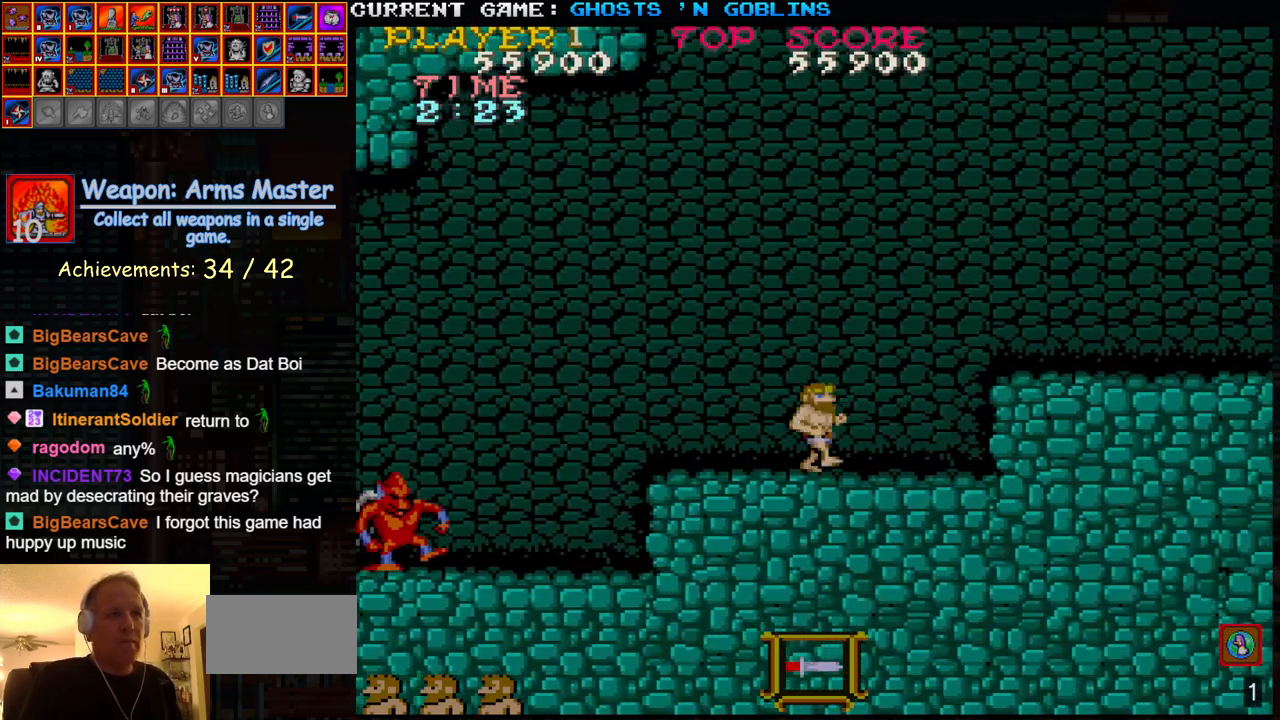
{"dt_ms": 500, "buttons": [], "left_stick": "right", "events": [[83, "left_stick", "center"], [217, "left_stick", "right"]]}
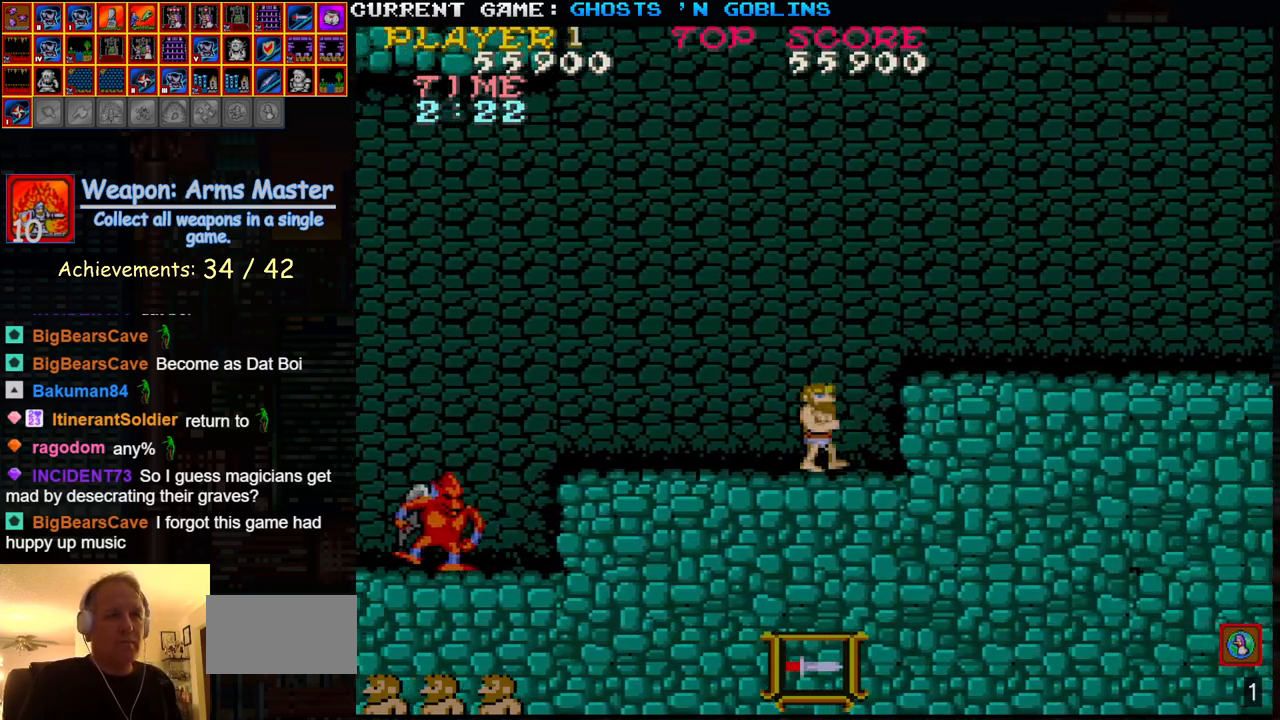
{"dt_ms": 500, "buttons": [], "left_stick": "right", "events": [[17, "TRIANGLE", "down"], [200, "TRIANGLE", "up"]]}
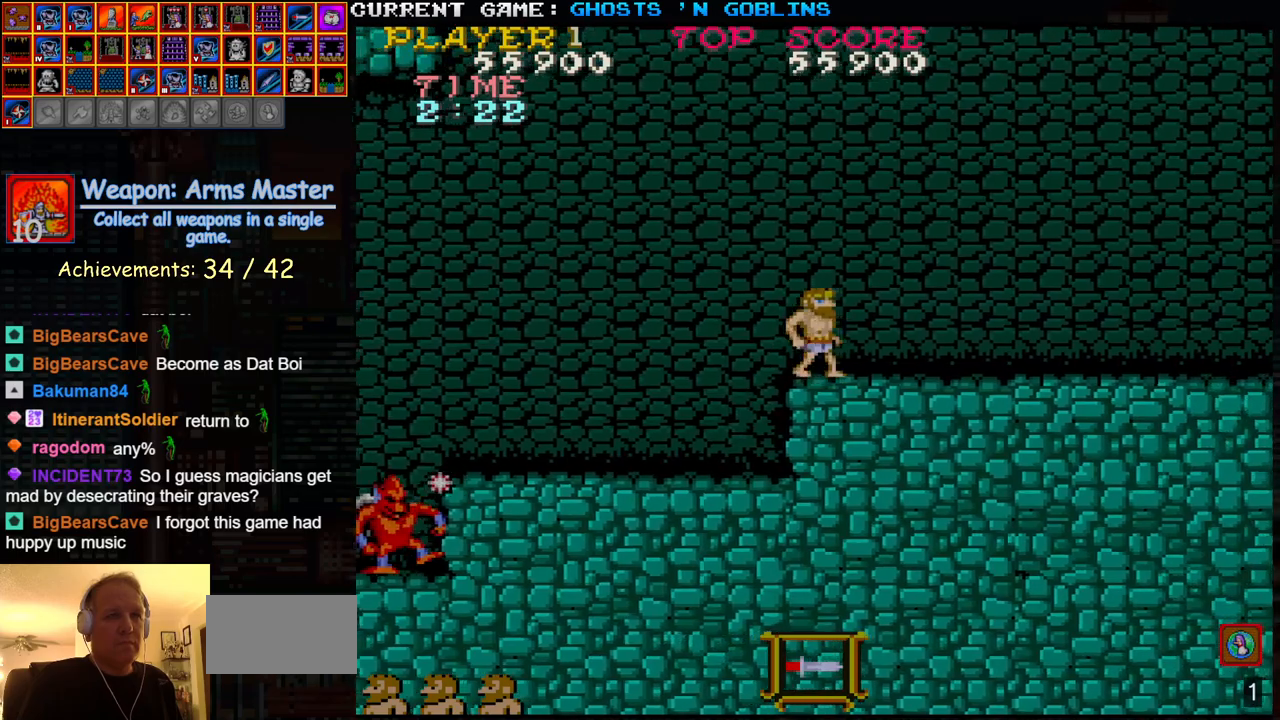
{"dt_ms": 500, "buttons": [], "left_stick": "right", "events": []}
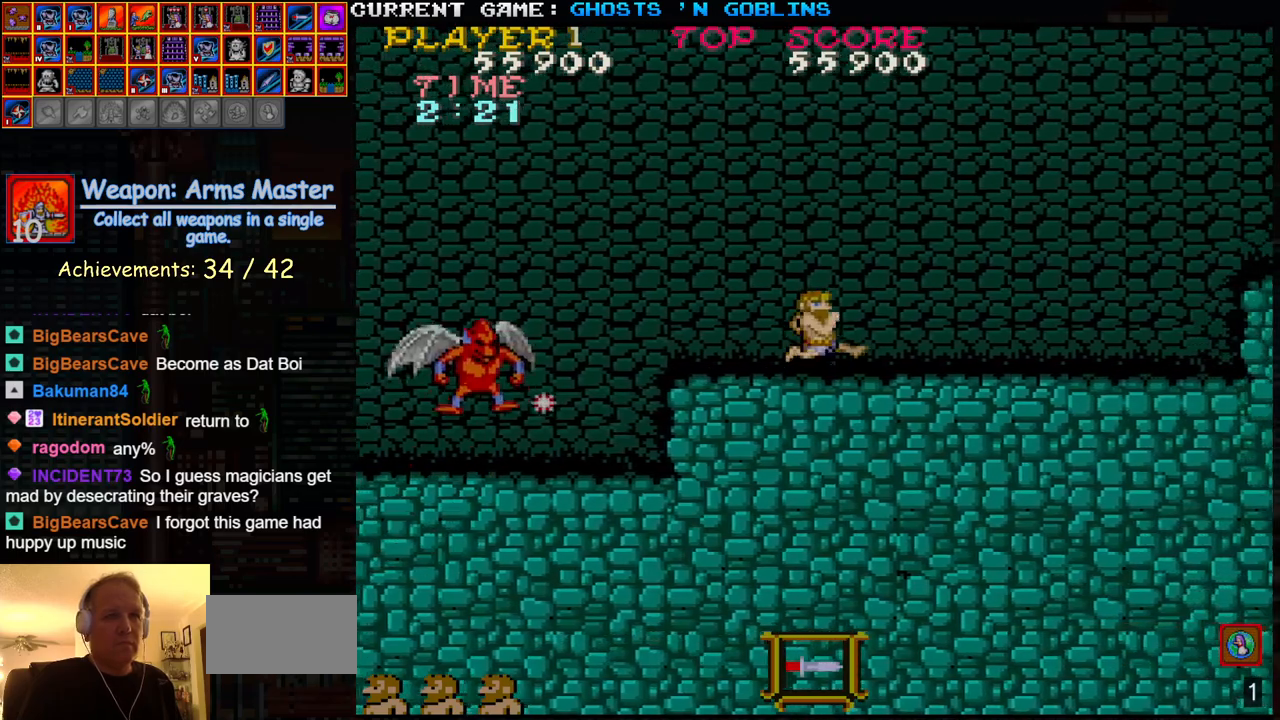
{"dt_ms": 500, "buttons": [], "left_stick": "center", "events": [[417, "left_stick", "left"], [433, "SQUARE", "down"], [483, "left_stick", "center"], [500, "SQUARE", "up"]]}
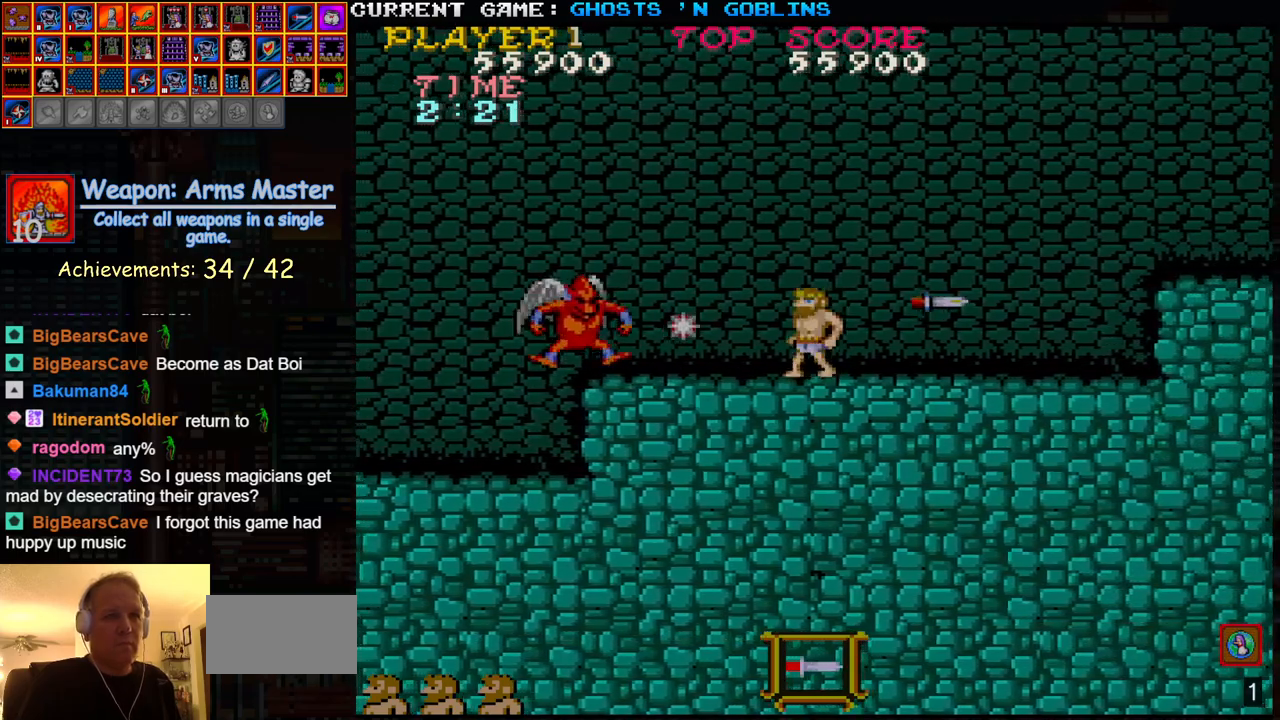
{"dt_ms": 500, "buttons": [], "left_stick": "center", "events": [[83, "TRIANGLE", "down"], [167, "SQUARE", "down"], [250, "TRIANGLE", "up"], [283, "SQUARE", "up"]]}
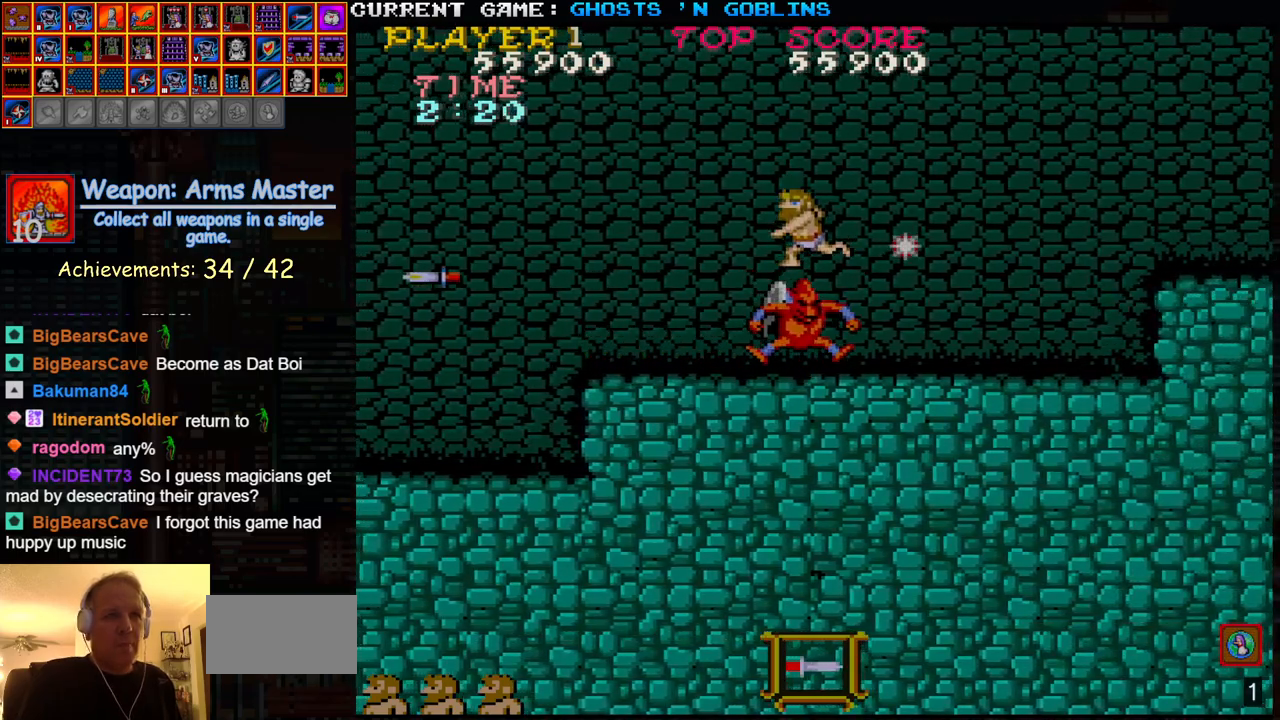
{"dt_ms": 500, "buttons": [], "left_stick": "center", "events": [[217, "left_stick", "right"], [300, "SQUARE", "down"], [383, "left_stick", "center"], [400, "SQUARE", "up"]]}
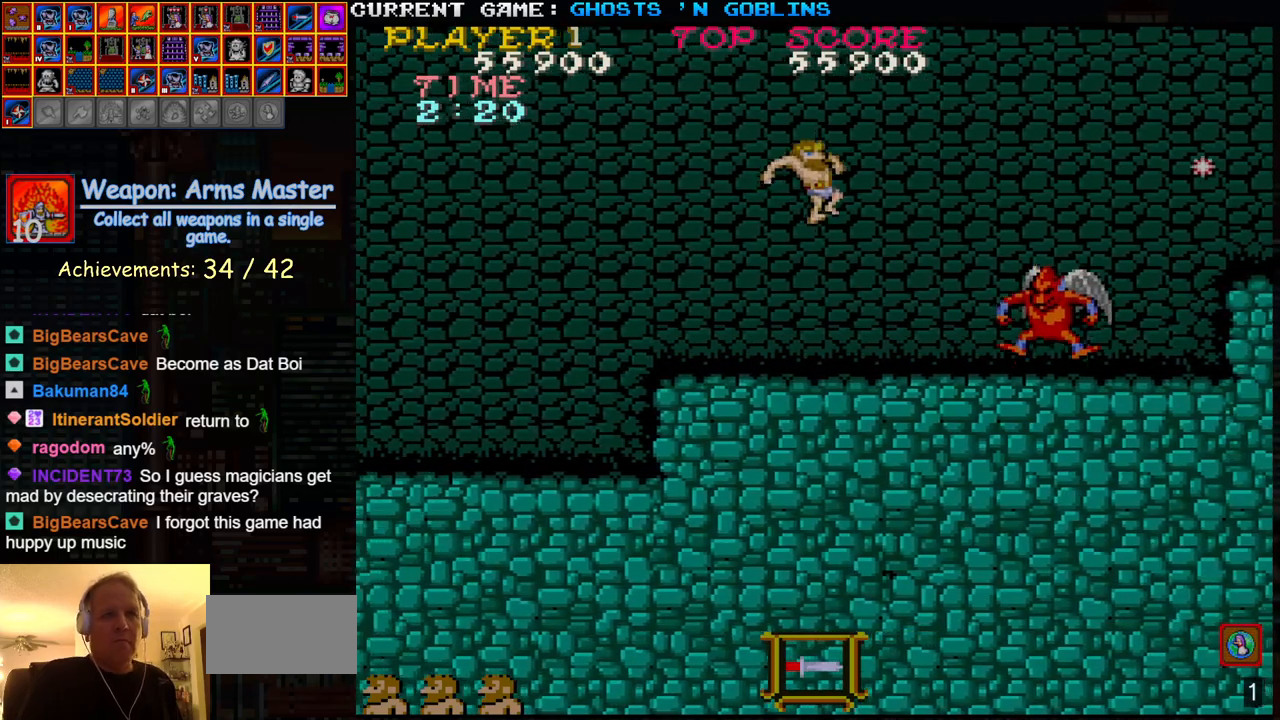
{"dt_ms": 500, "buttons": ["SQUARE", "TRIANGLE"], "left_stick": "center", "events": [[167, "SQUARE", "down"], [167, "TRIANGLE", "down"], [233, "SQUARE", "up"], [250, "TRIANGLE", "up"], [383, "TRIANGLE", "down"], [400, "SQUARE", "down"]]}